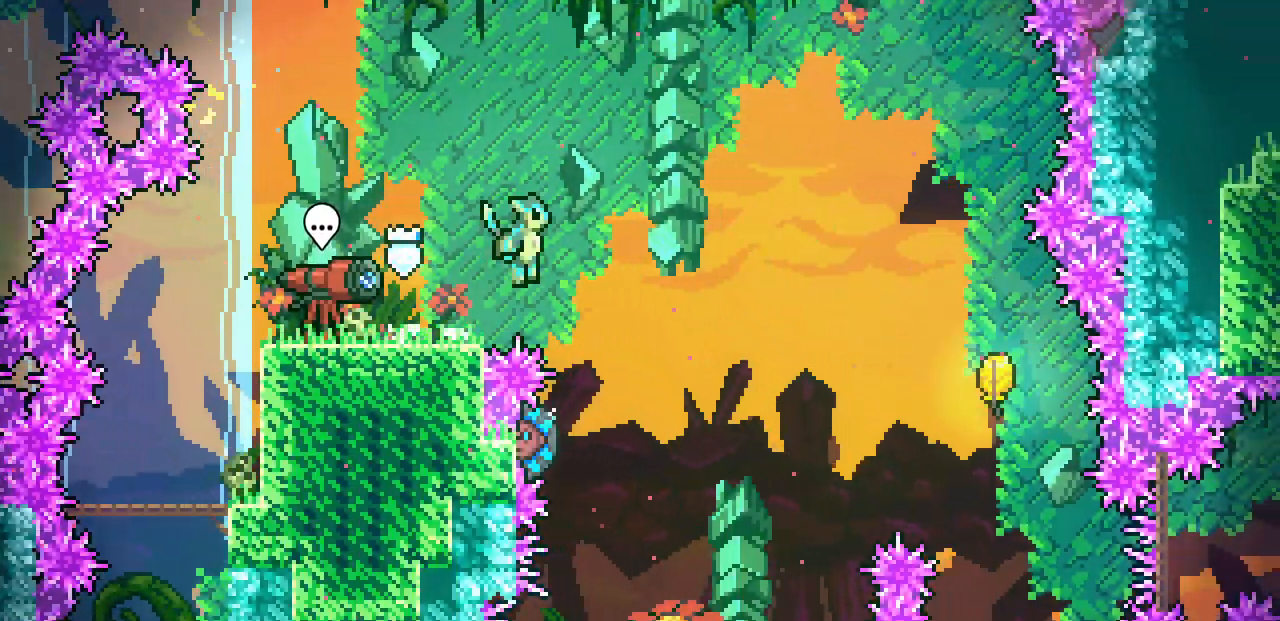
Gameplay with keyboard; each line is a JSON object with the keys held at the frame after it. "events" lists presses ("down") and releases ("up") of "c", "d", "down", "left", "right", "shift", "up", "x" and "z" between this image and that frame as [ms after this image, input, new state], when the widget could be followed in between. No other keys are recorded. Mouse input is not recorded.
{"keys": ["left"], "events": [[50, "z", "up"], [167, "right", "up"], [467, "left", "down"]]}
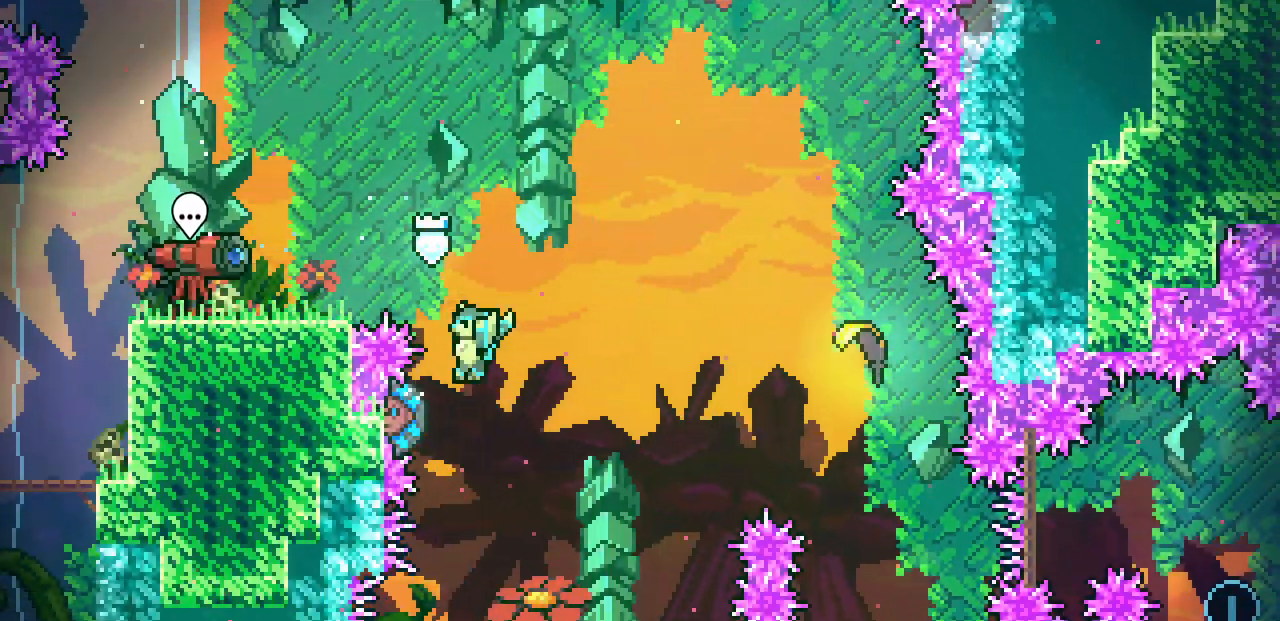
{"keys": ["right"], "events": [[183, "left", "up"], [217, "right", "down"]]}
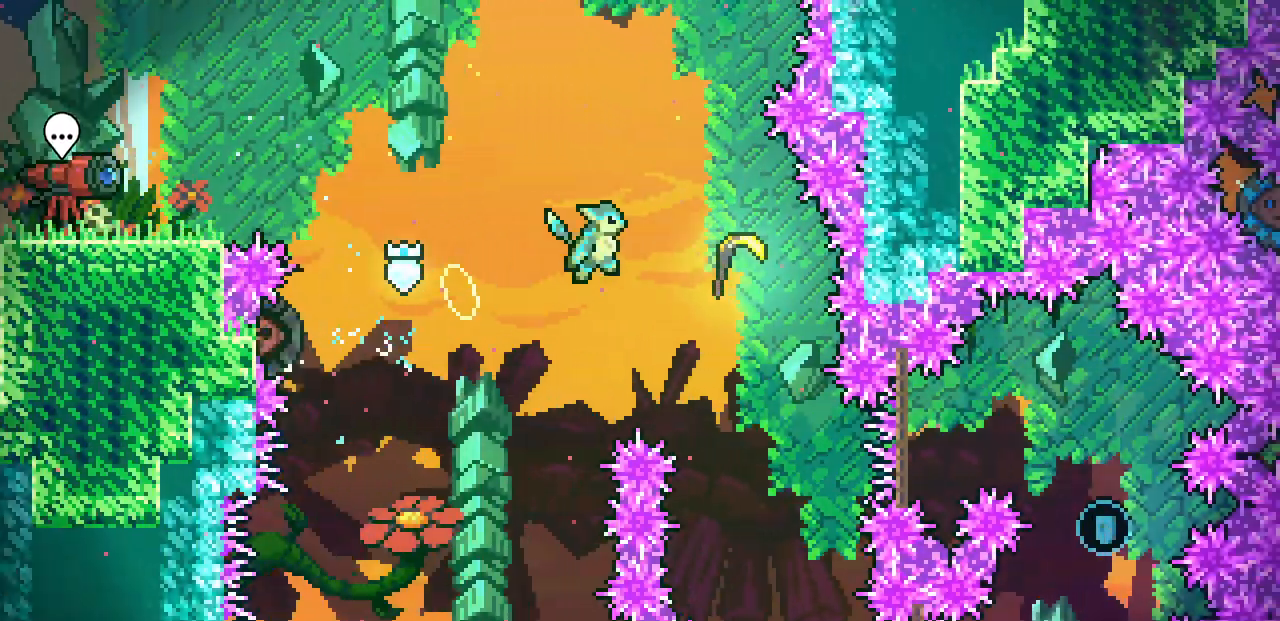
{"keys": ["down"], "events": [[167, "down", "down"], [233, "right", "up"]]}
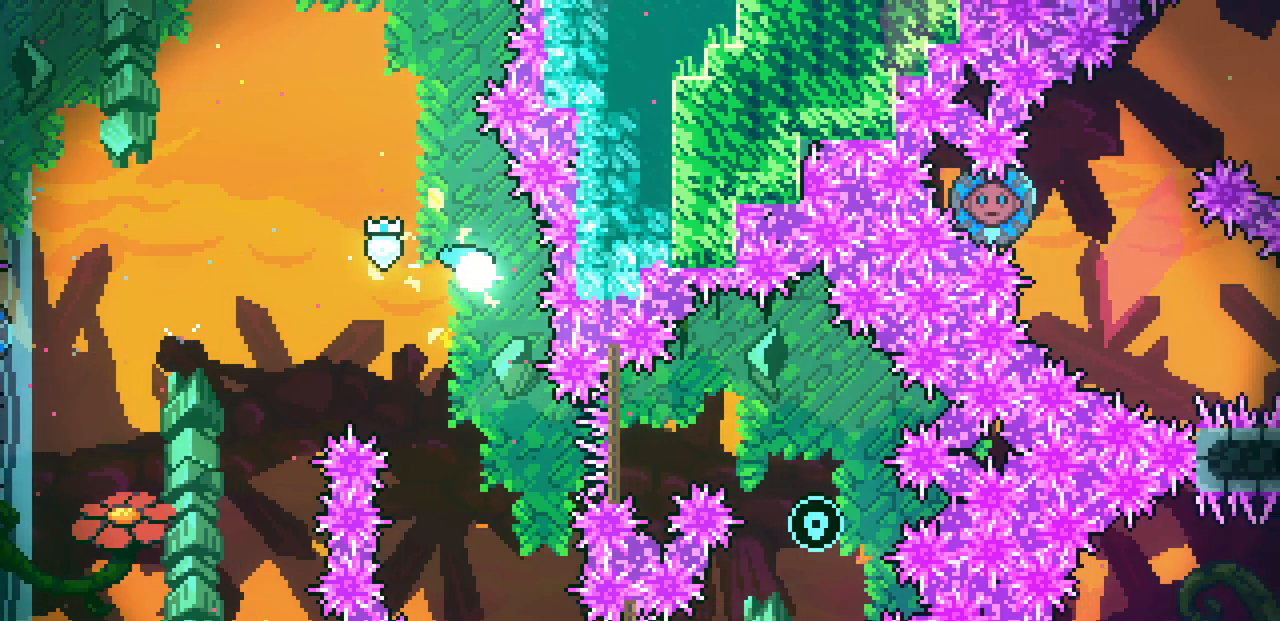
{"keys": ["down", "right"], "events": [[417, "right", "down"]]}
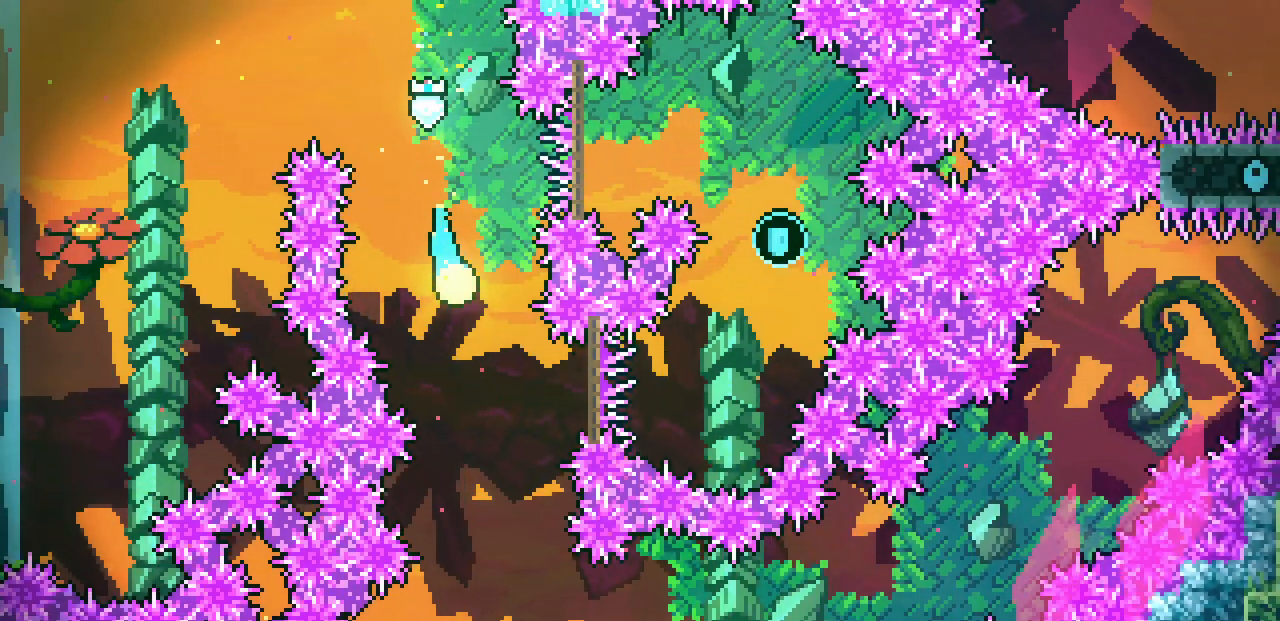
{"keys": ["up"], "events": [[133, "down", "up"], [333, "up", "down"], [467, "right", "up"]]}
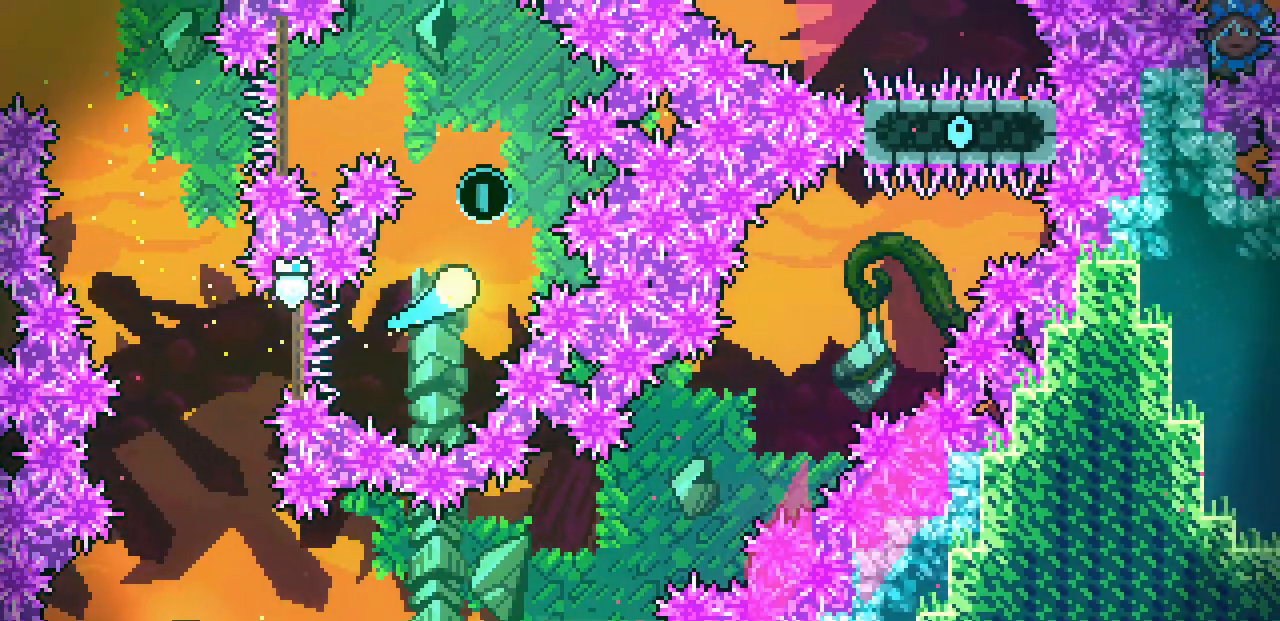
{"keys": ["left"], "events": [[67, "left", "down"], [167, "up", "up"], [333, "down", "down"], [450, "down", "up"]]}
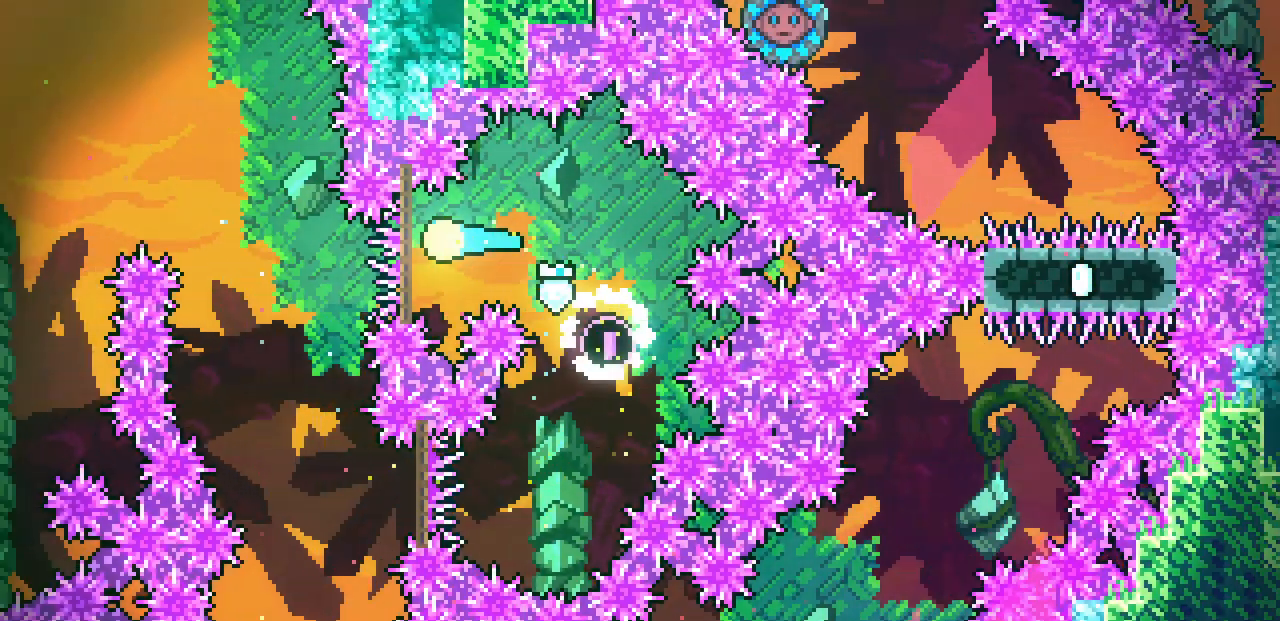
{"keys": ["down", "right"], "events": [[100, "down", "down"], [200, "left", "up"], [450, "right", "down"]]}
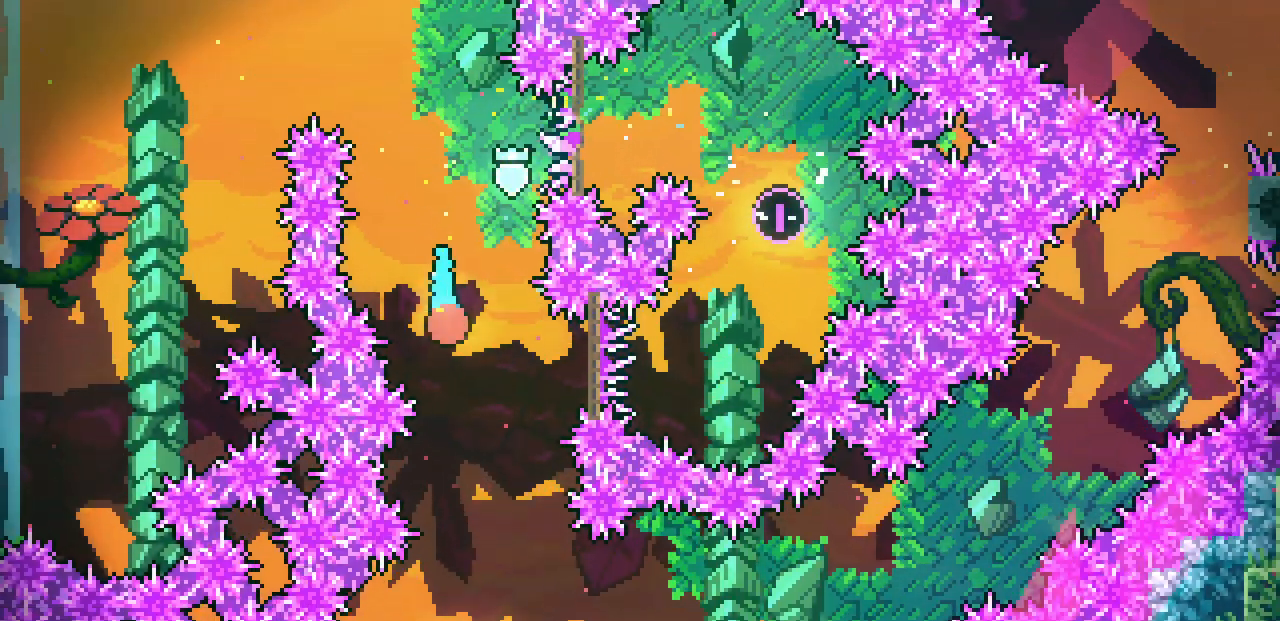
{"keys": [], "events": [[67, "right", "up"], [417, "down", "up"]]}
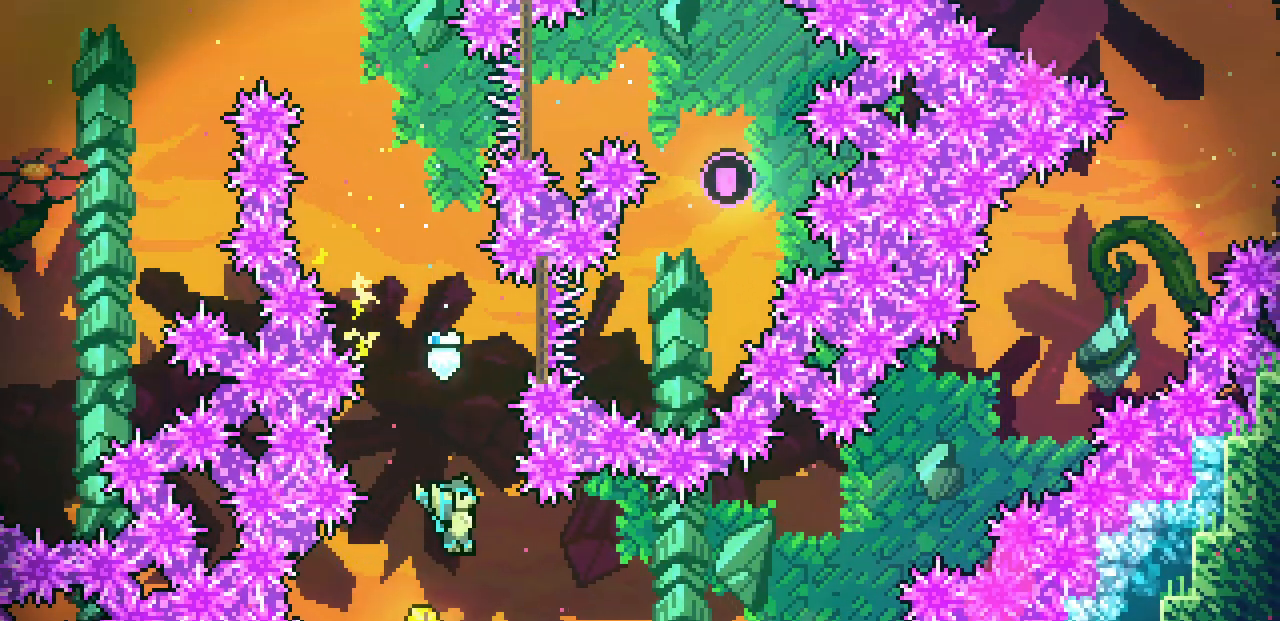
{"keys": ["right"], "events": [[133, "right", "down"]]}
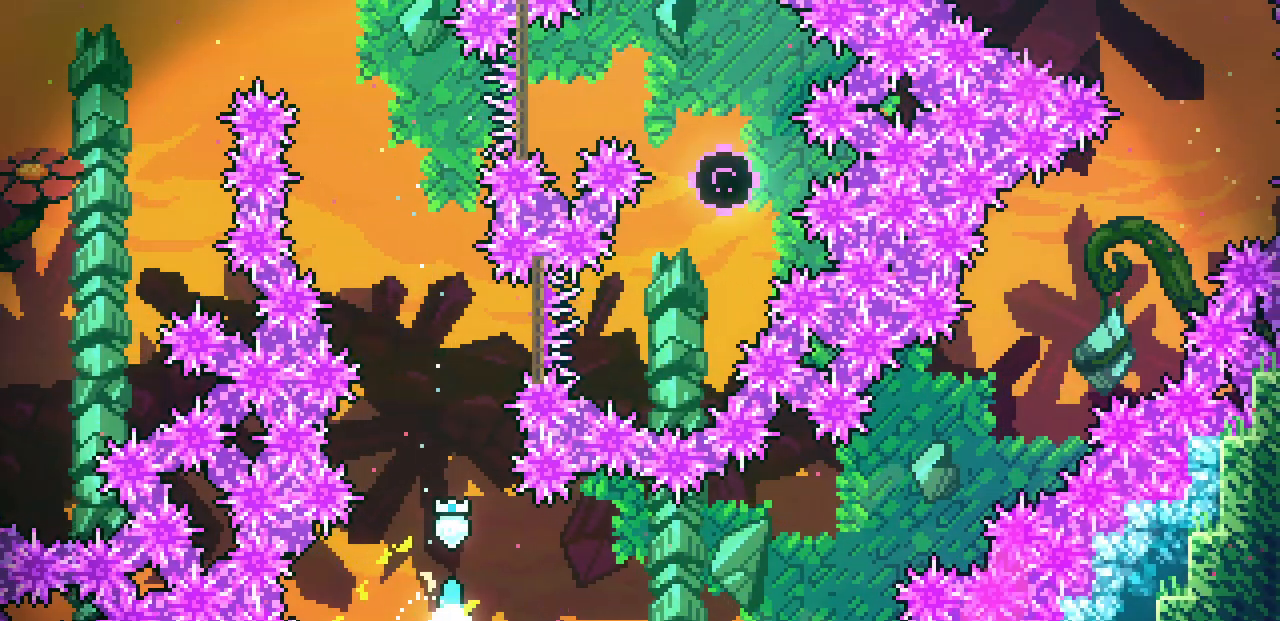
{"keys": ["right", "up"], "events": [[400, "up", "down"]]}
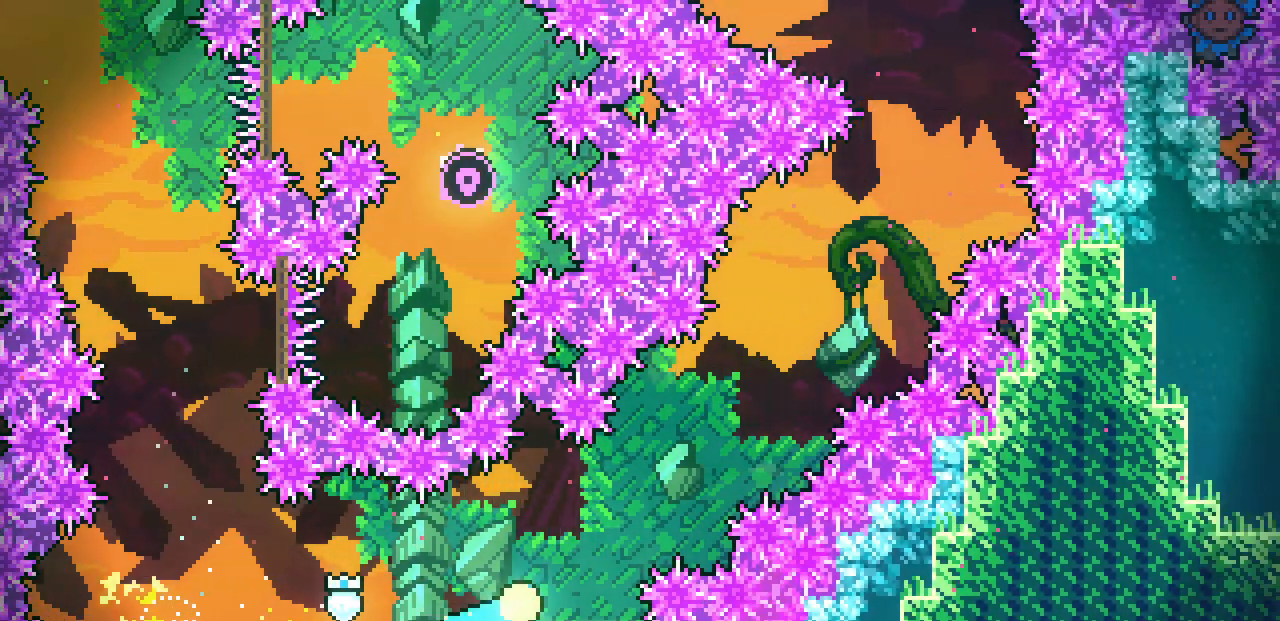
{"keys": ["right", "up"], "events": []}
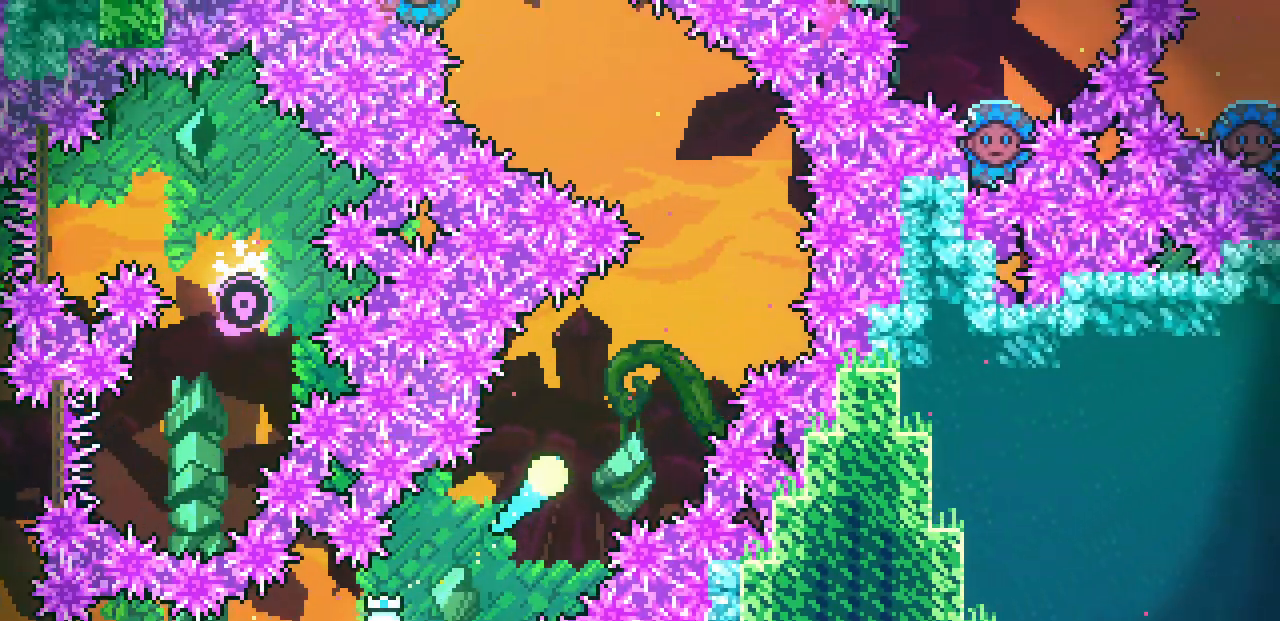
{"keys": ["left", "up"], "events": [[233, "right", "up"], [333, "left", "down"]]}
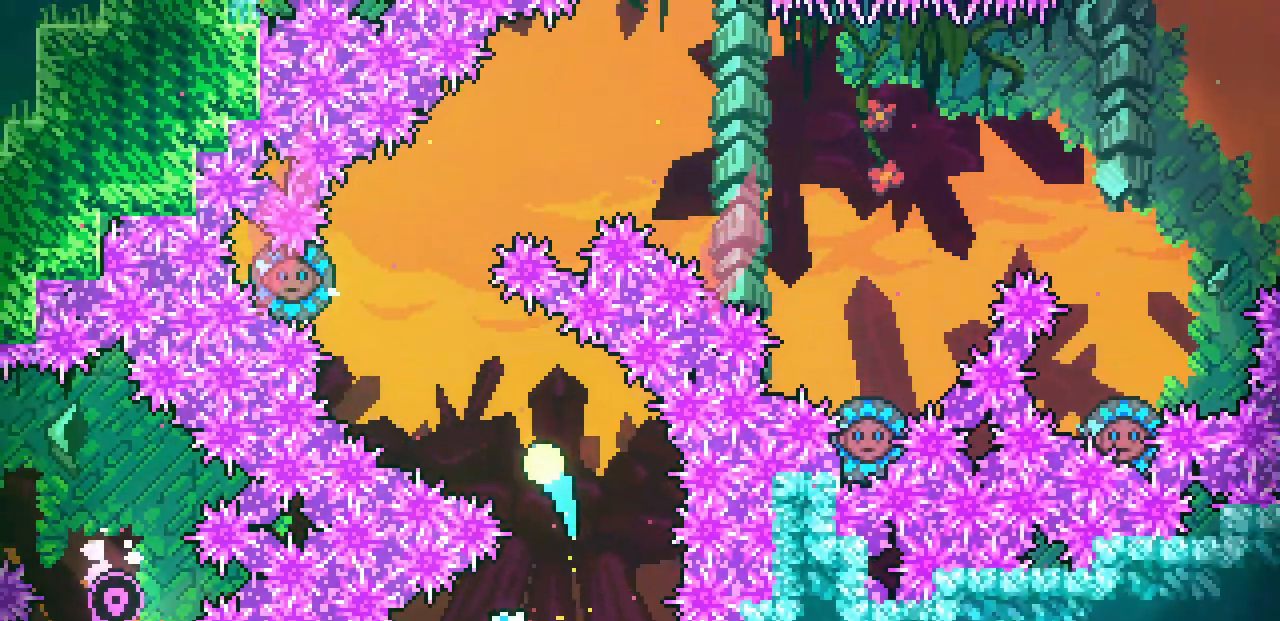
{"keys": ["right"], "events": [[433, "left", "up"], [433, "up", "up"], [483, "right", "down"]]}
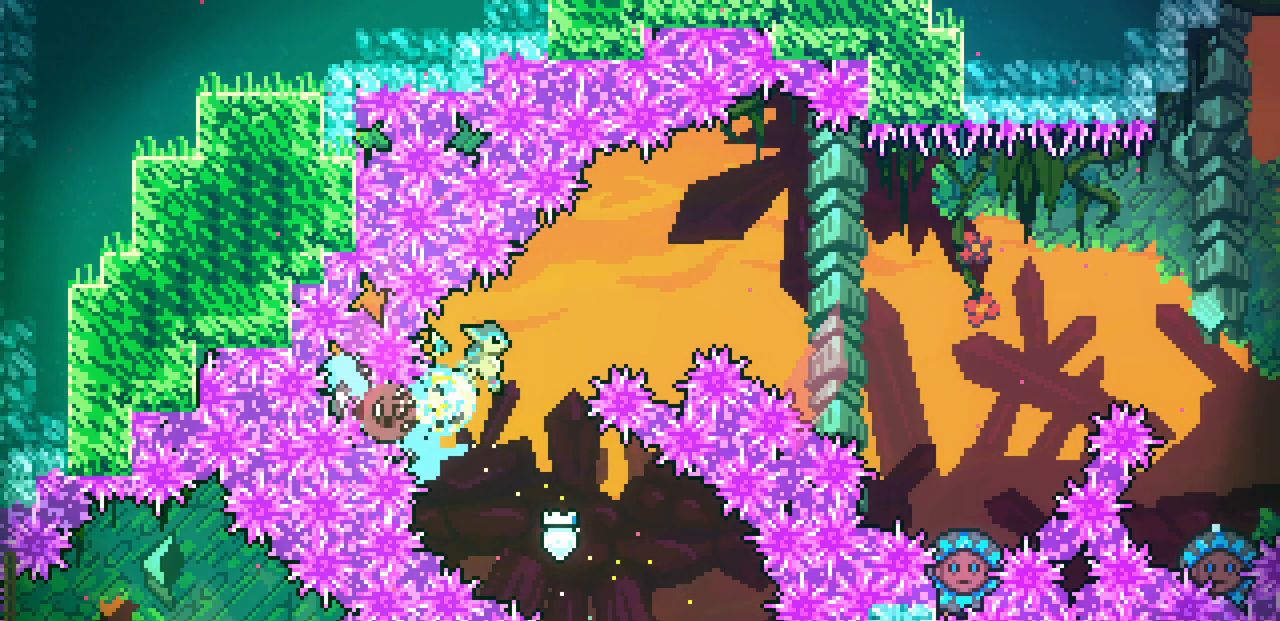
{"keys": [], "events": [[433, "right", "up"]]}
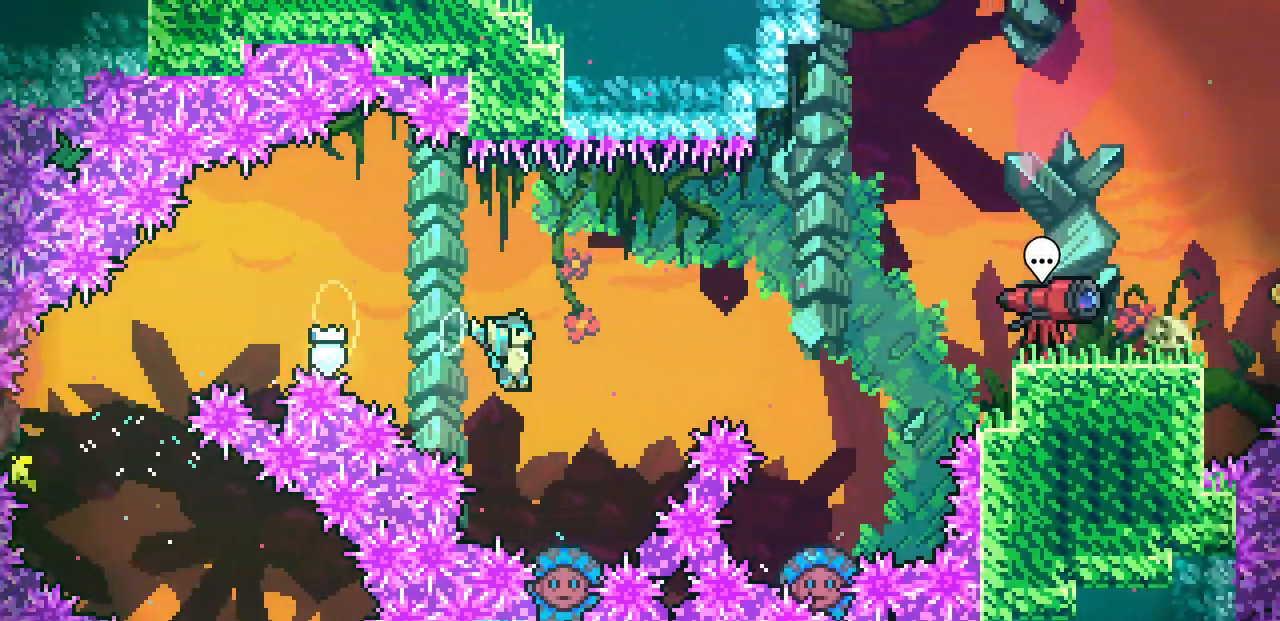
{"keys": ["right"], "events": [[167, "right", "down"]]}
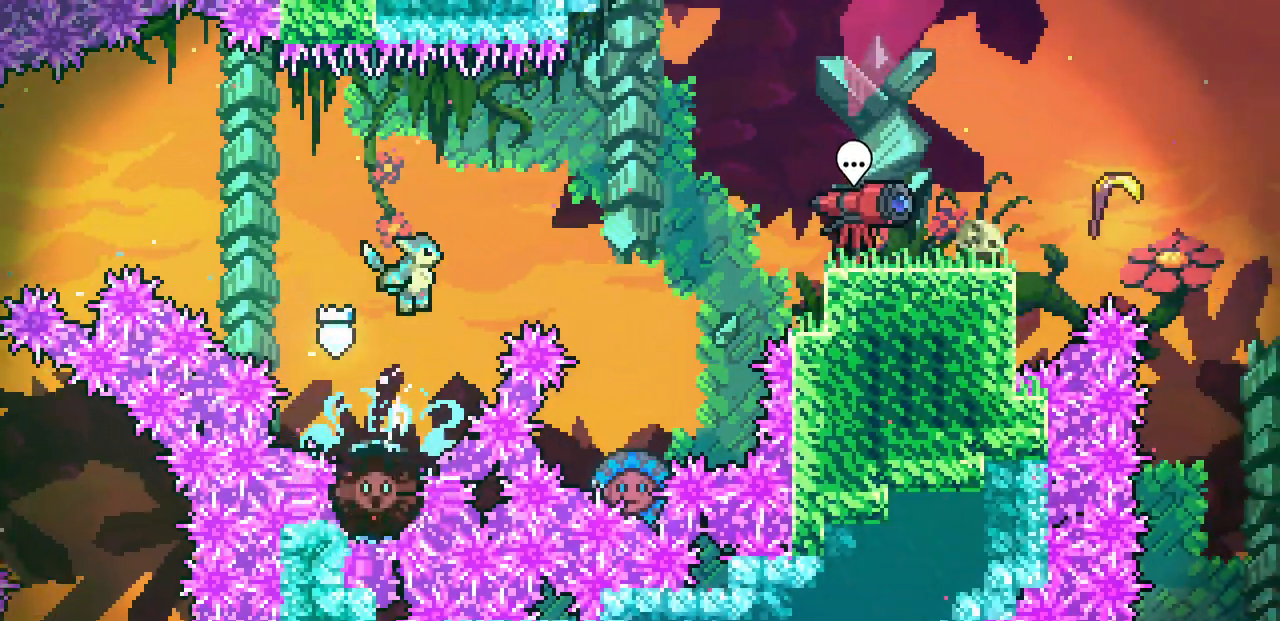
{"keys": ["right"], "events": []}
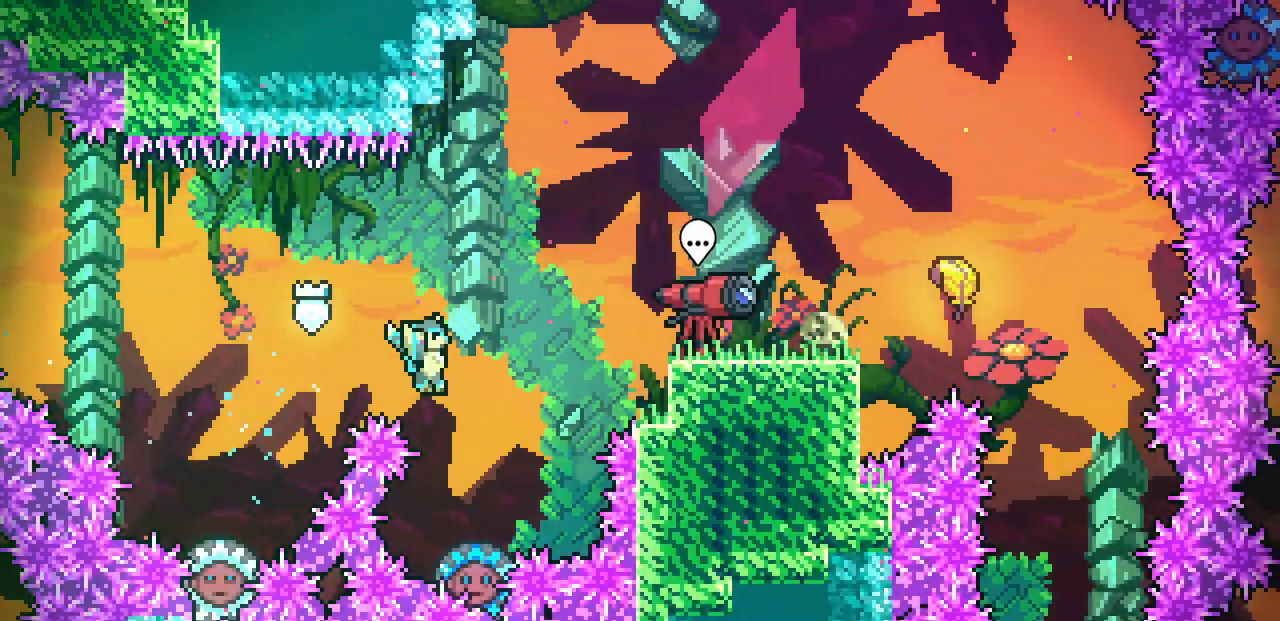
{"keys": ["right", "shift"], "events": [[100, "right", "up"], [200, "right", "down"], [233, "shift", "down"]]}
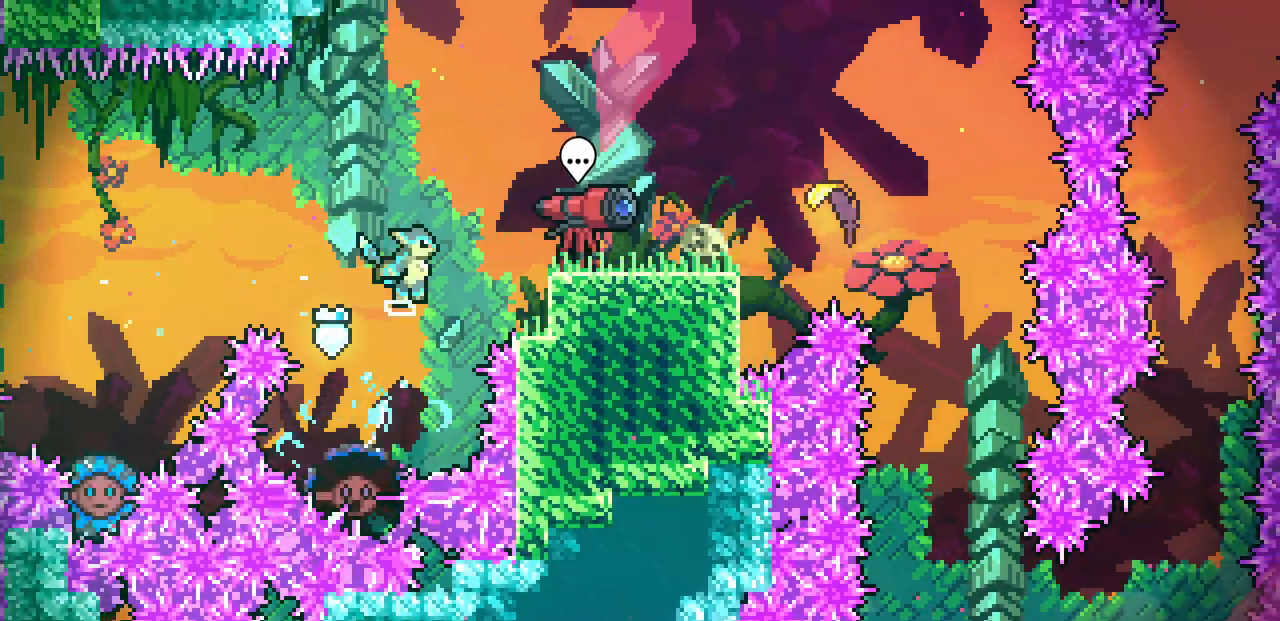
{"keys": ["right"], "events": [[433, "shift", "up"]]}
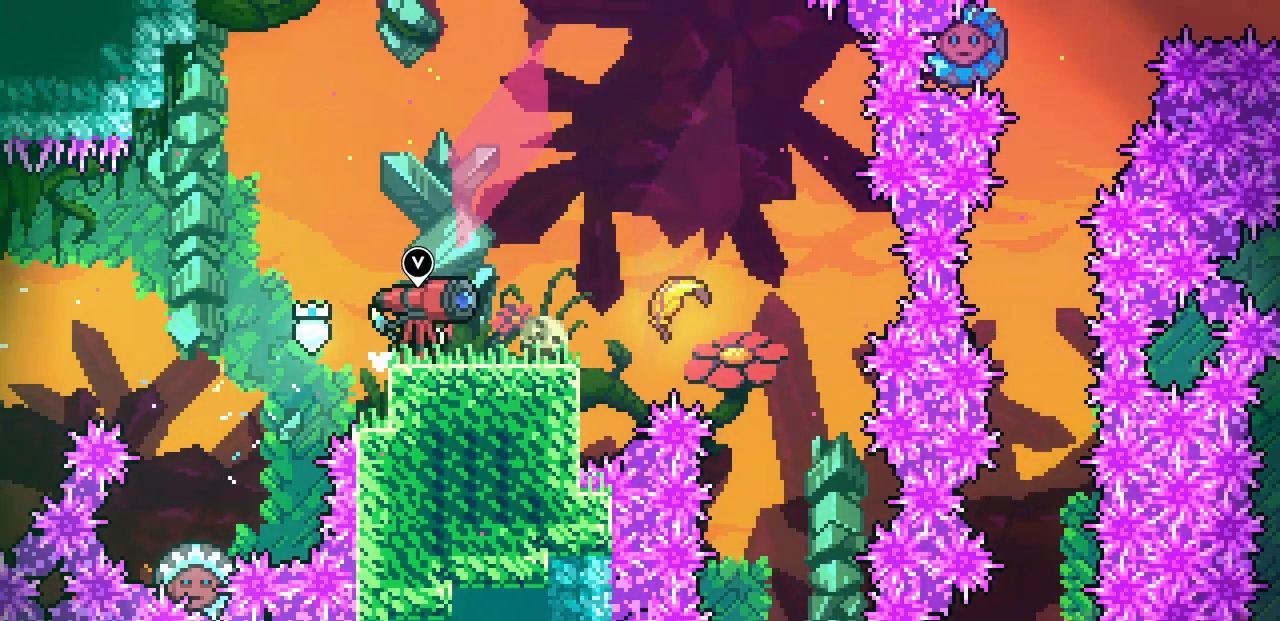
{"keys": ["right"], "events": [[333, "z", "down"], [433, "z", "up"]]}
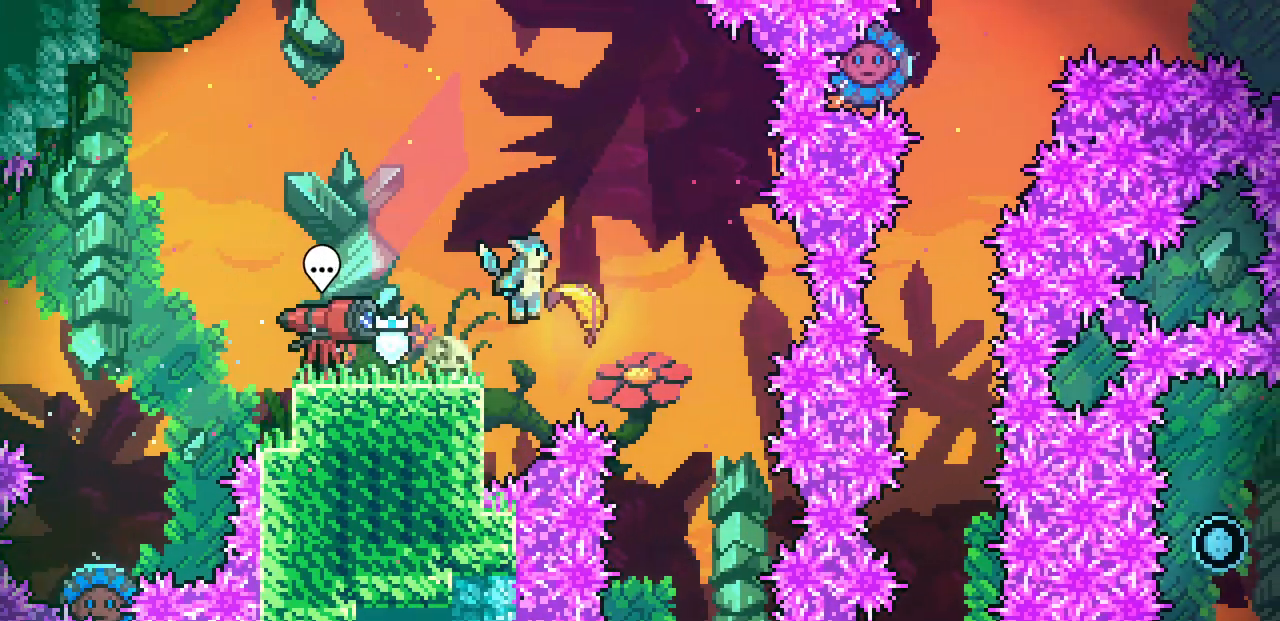
{"keys": ["down", "right"], "events": [[67, "down", "down"]]}
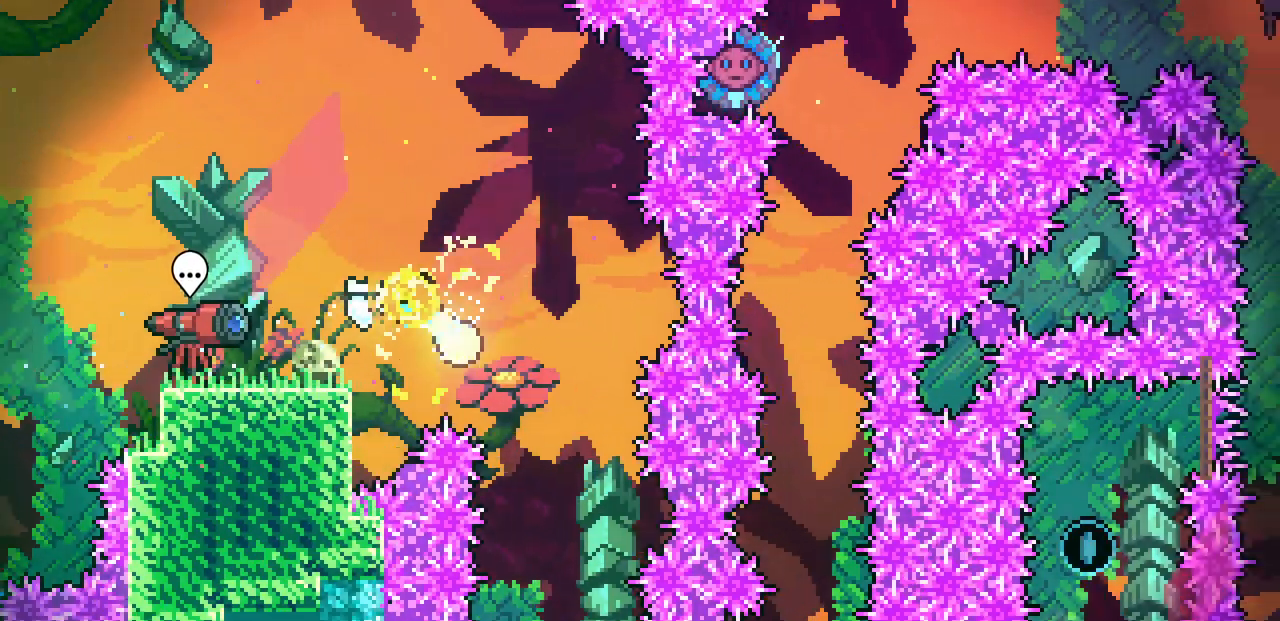
{"keys": ["down", "right"], "events": [[50, "right", "up"], [383, "right", "down"]]}
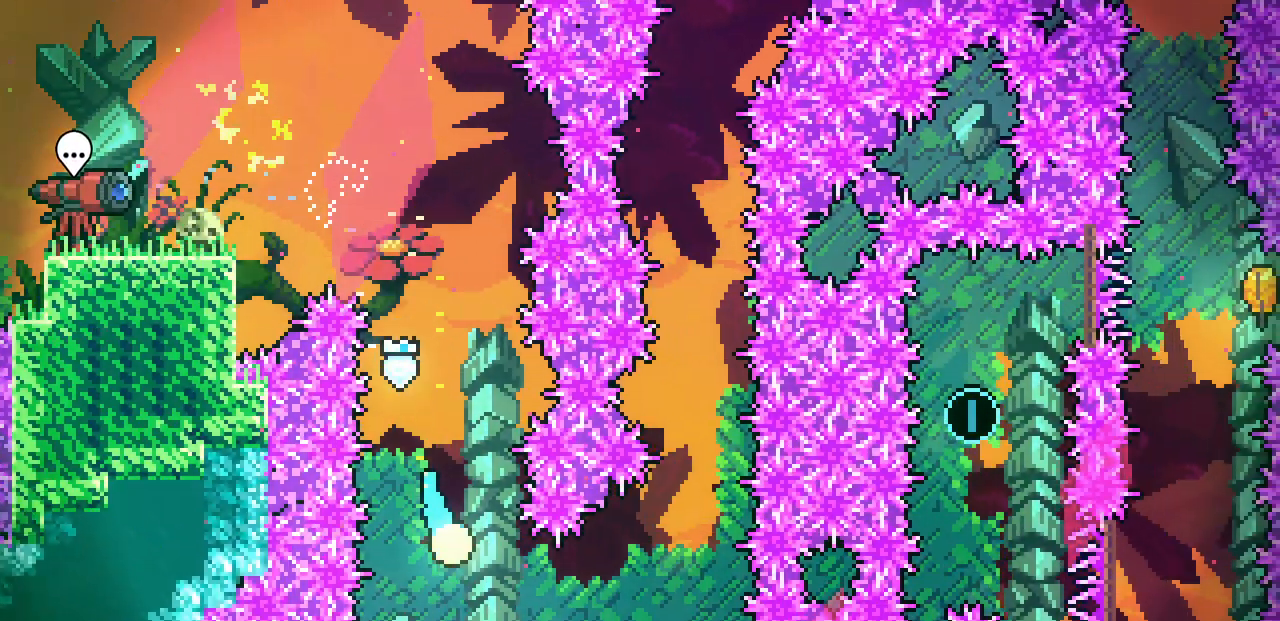
{"keys": ["up"], "events": [[17, "down", "up"], [167, "up", "down"], [350, "right", "up"]]}
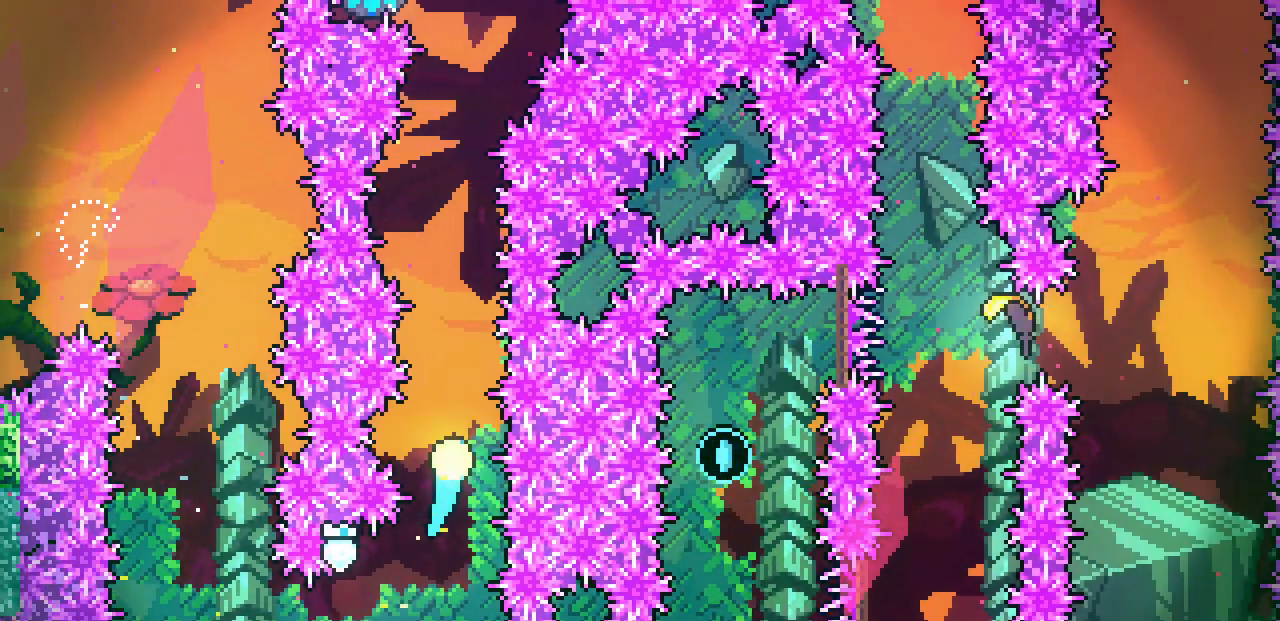
{"keys": [], "events": [[267, "up", "up"]]}
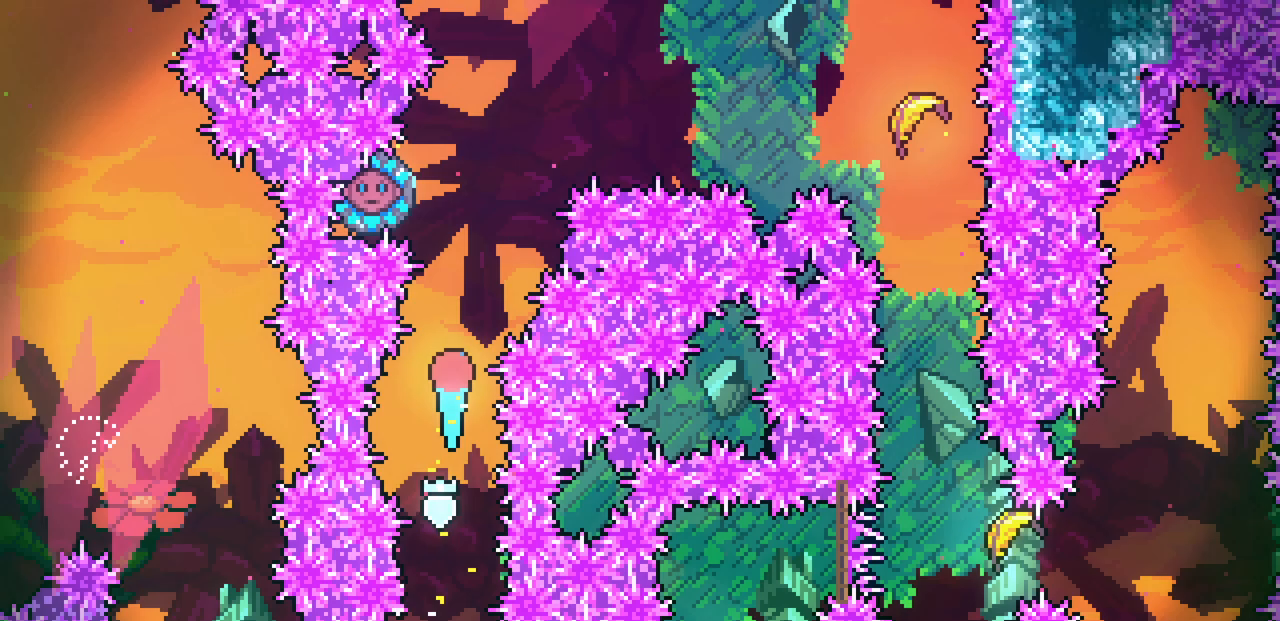
{"keys": []}
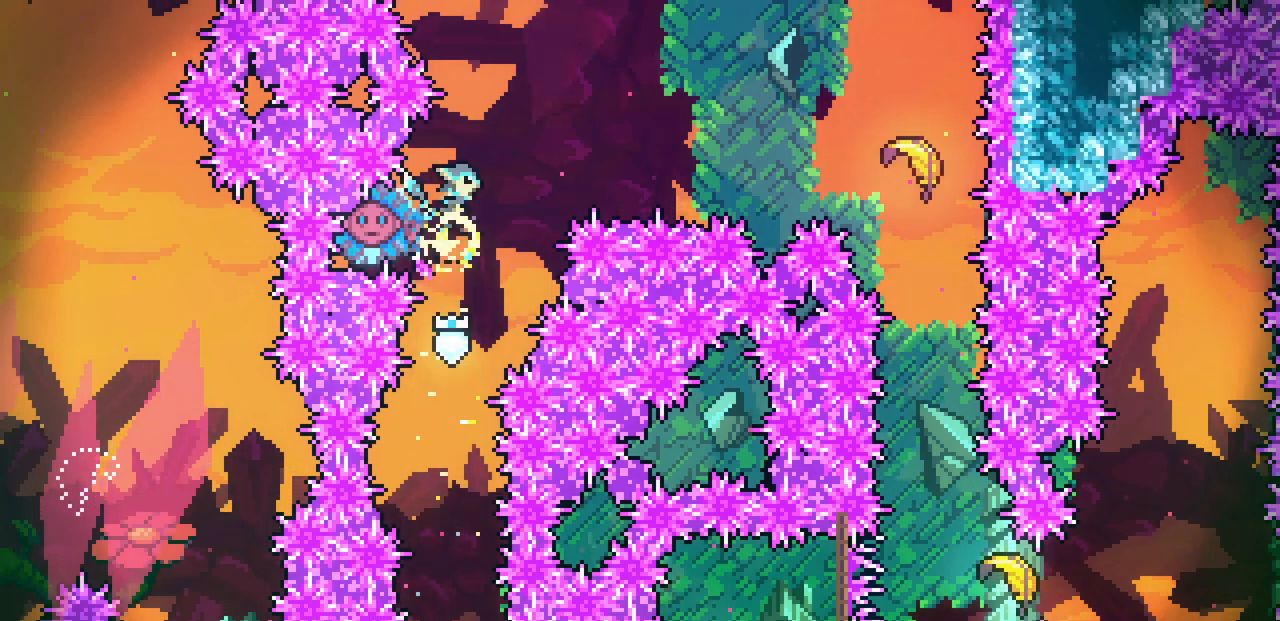
{"keys": ["left"], "events": [[433, "left", "down"]]}
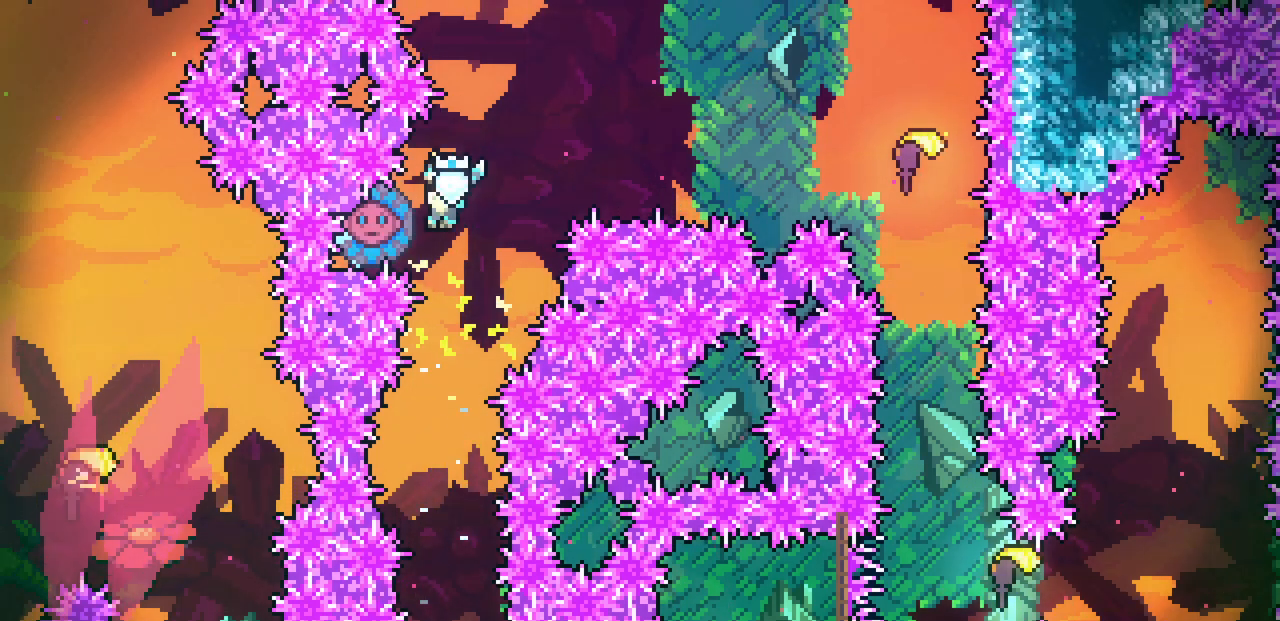
{"keys": ["right"], "events": [[183, "left", "up"], [200, "right", "down"]]}
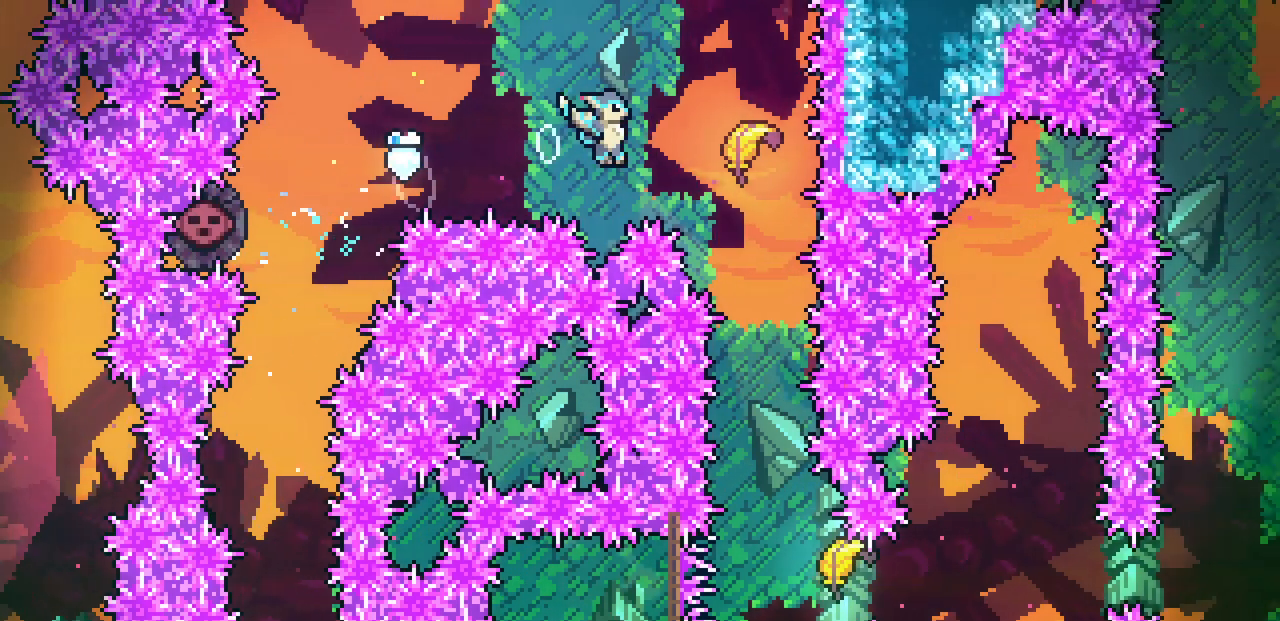
{"keys": ["down"], "events": [[200, "down", "down"], [317, "right", "up"]]}
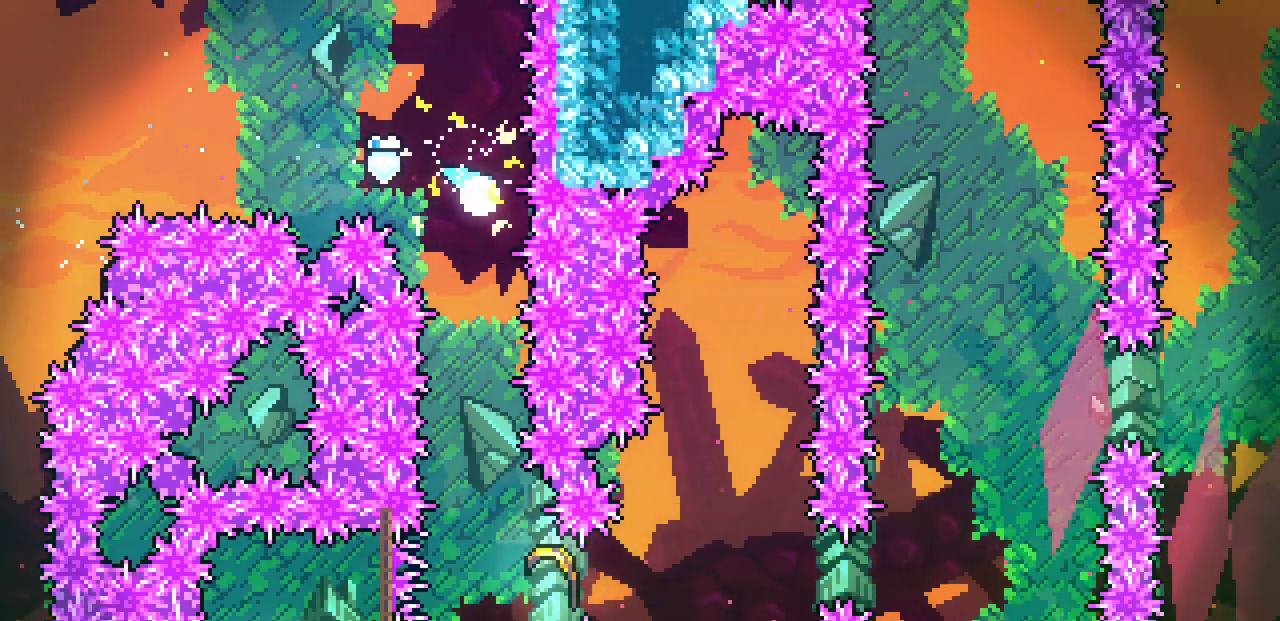
{"keys": ["down"], "events": []}
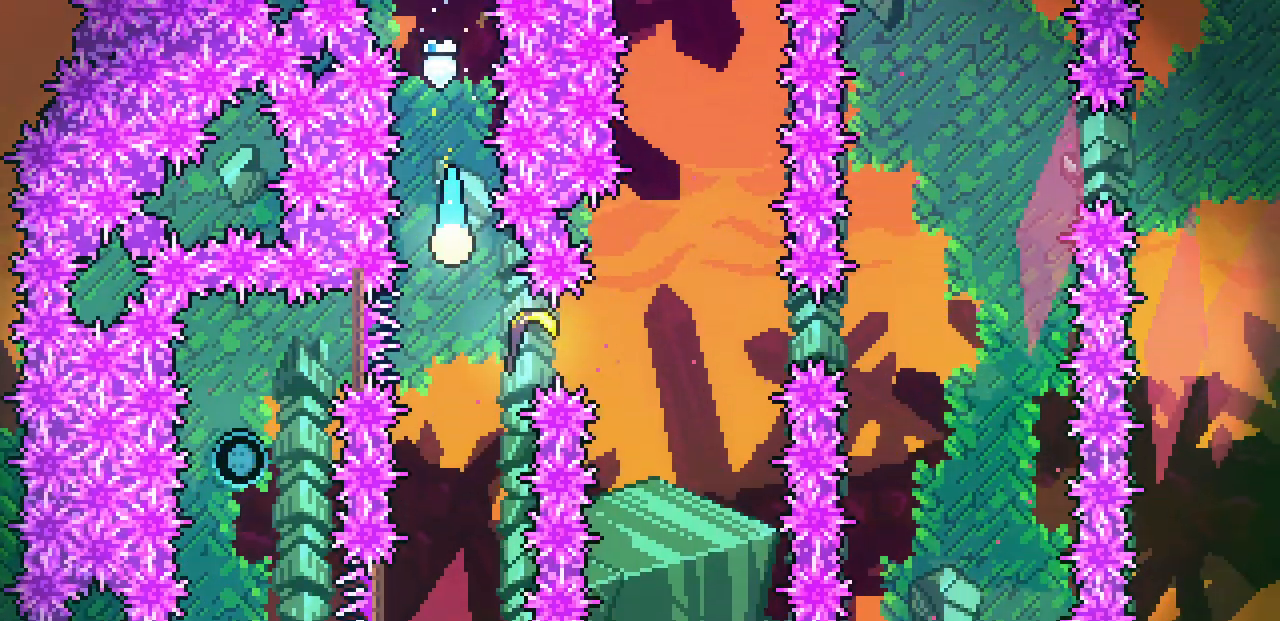
{"keys": ["left"], "events": [[333, "down", "up"], [450, "left", "down"]]}
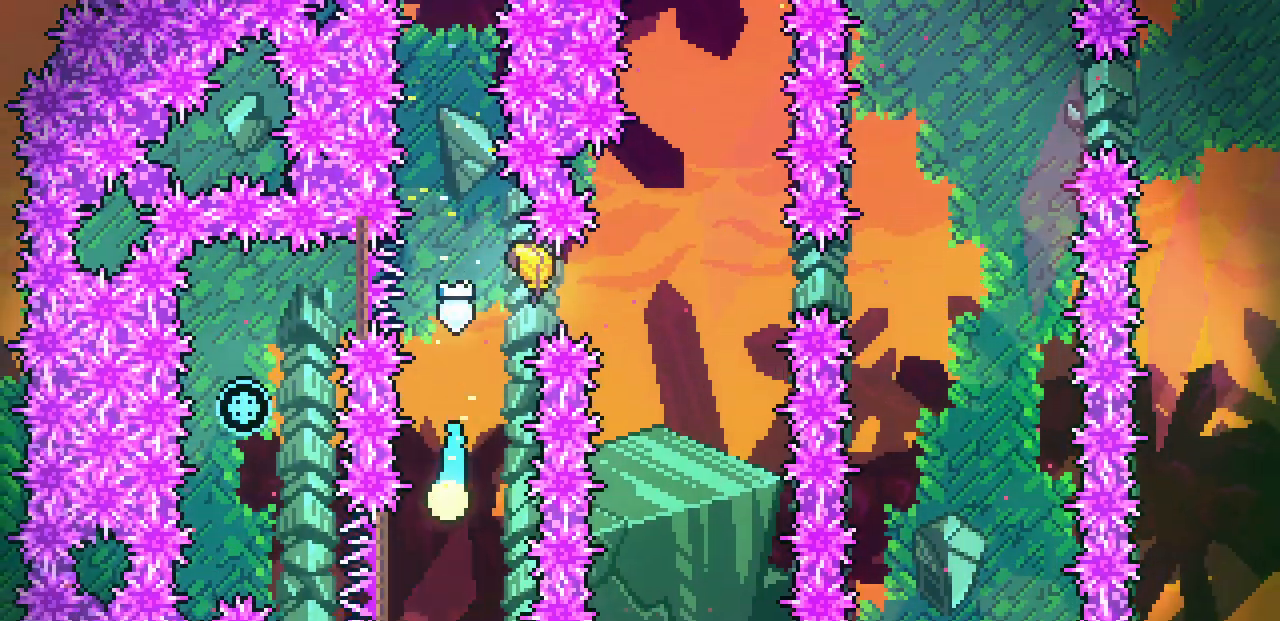
{"keys": ["up"], "events": [[217, "up", "down"], [350, "left", "up"]]}